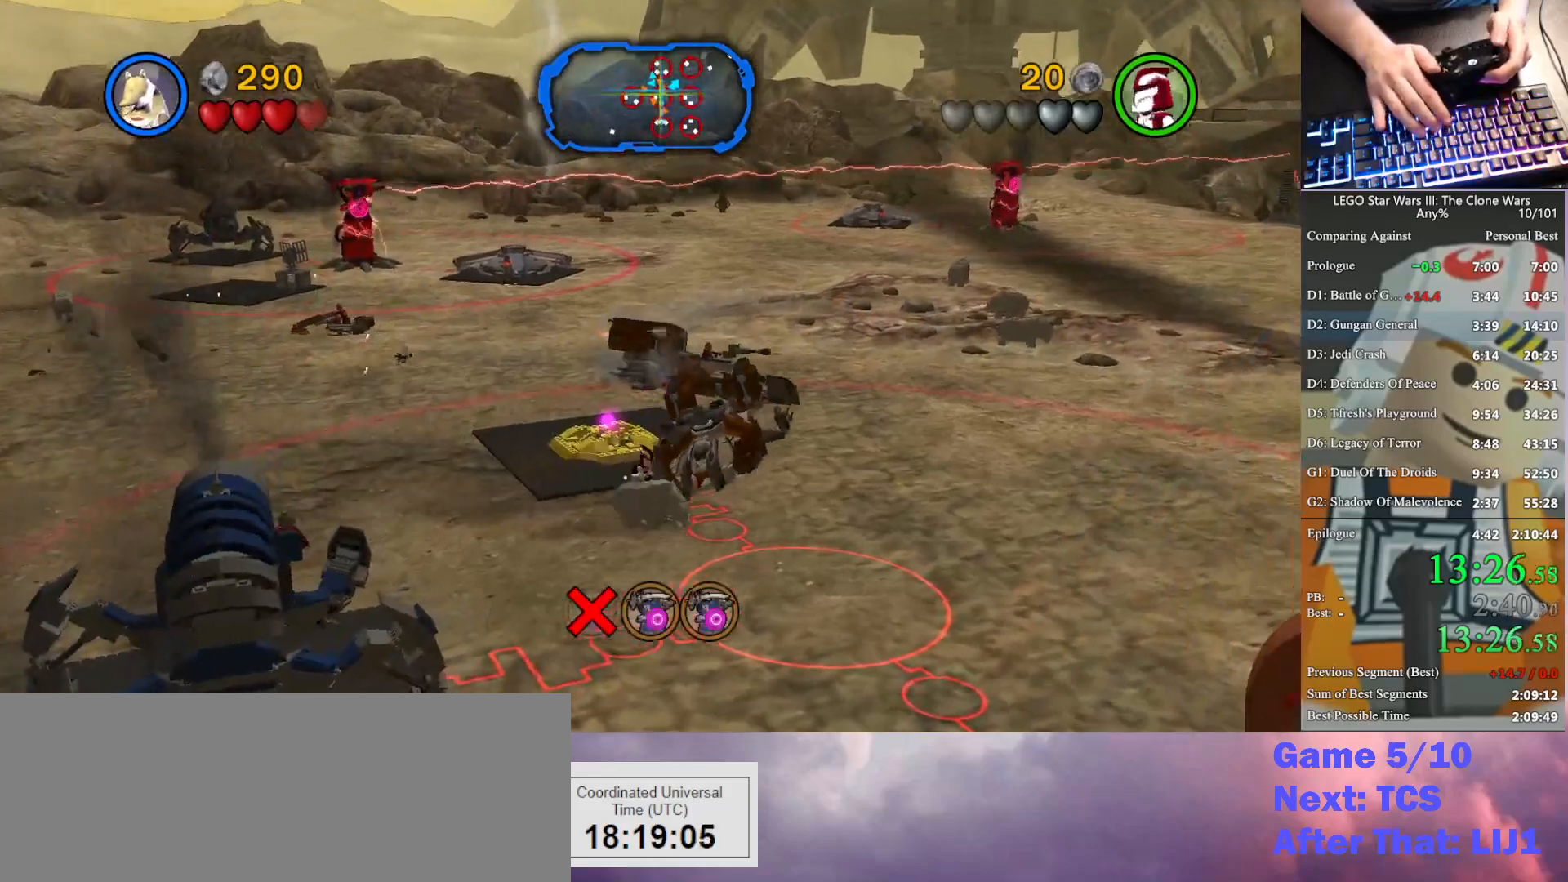
Gameplay with a controller (Xbox layout); each line is a JSON object with the inputs held at the frame after it. "button_events" lists button changes between this image and that frame as [ms after this image, input, new state], when the widget could be followed in between (sticks are given only as held states). This document gives stick clicks only as held states, not as events. Not read: keyboard_mouse.
{"buttons": [], "left_stick": "up-left", "right_stick": "center", "button_events": []}
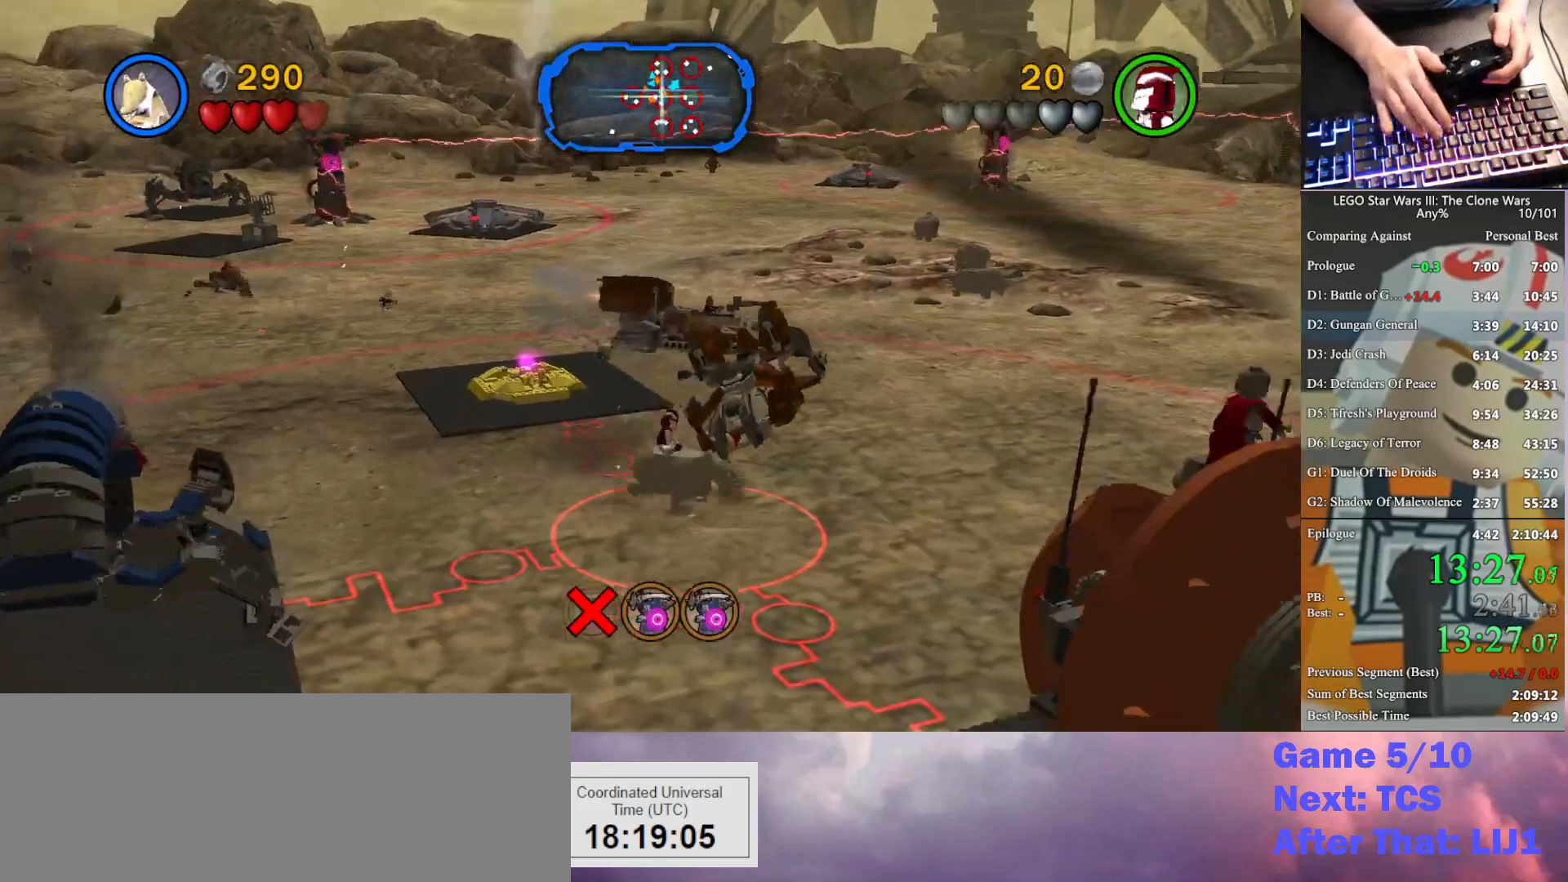
{"buttons": [], "left_stick": "down-right", "right_stick": "center", "button_events": []}
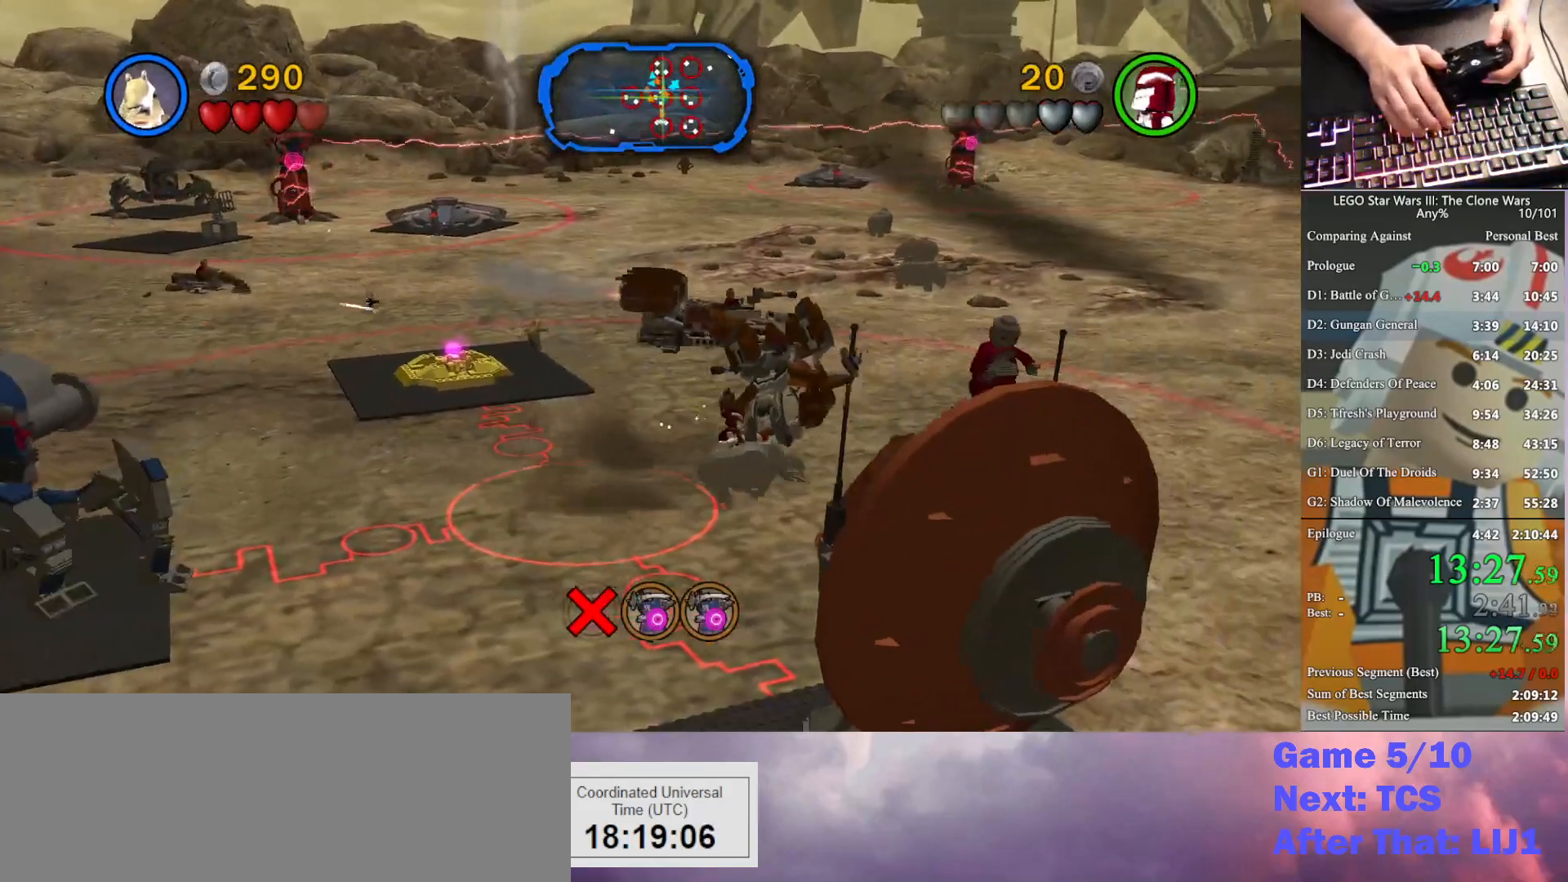
{"buttons": [], "left_stick": "down", "right_stick": "center", "button_events": []}
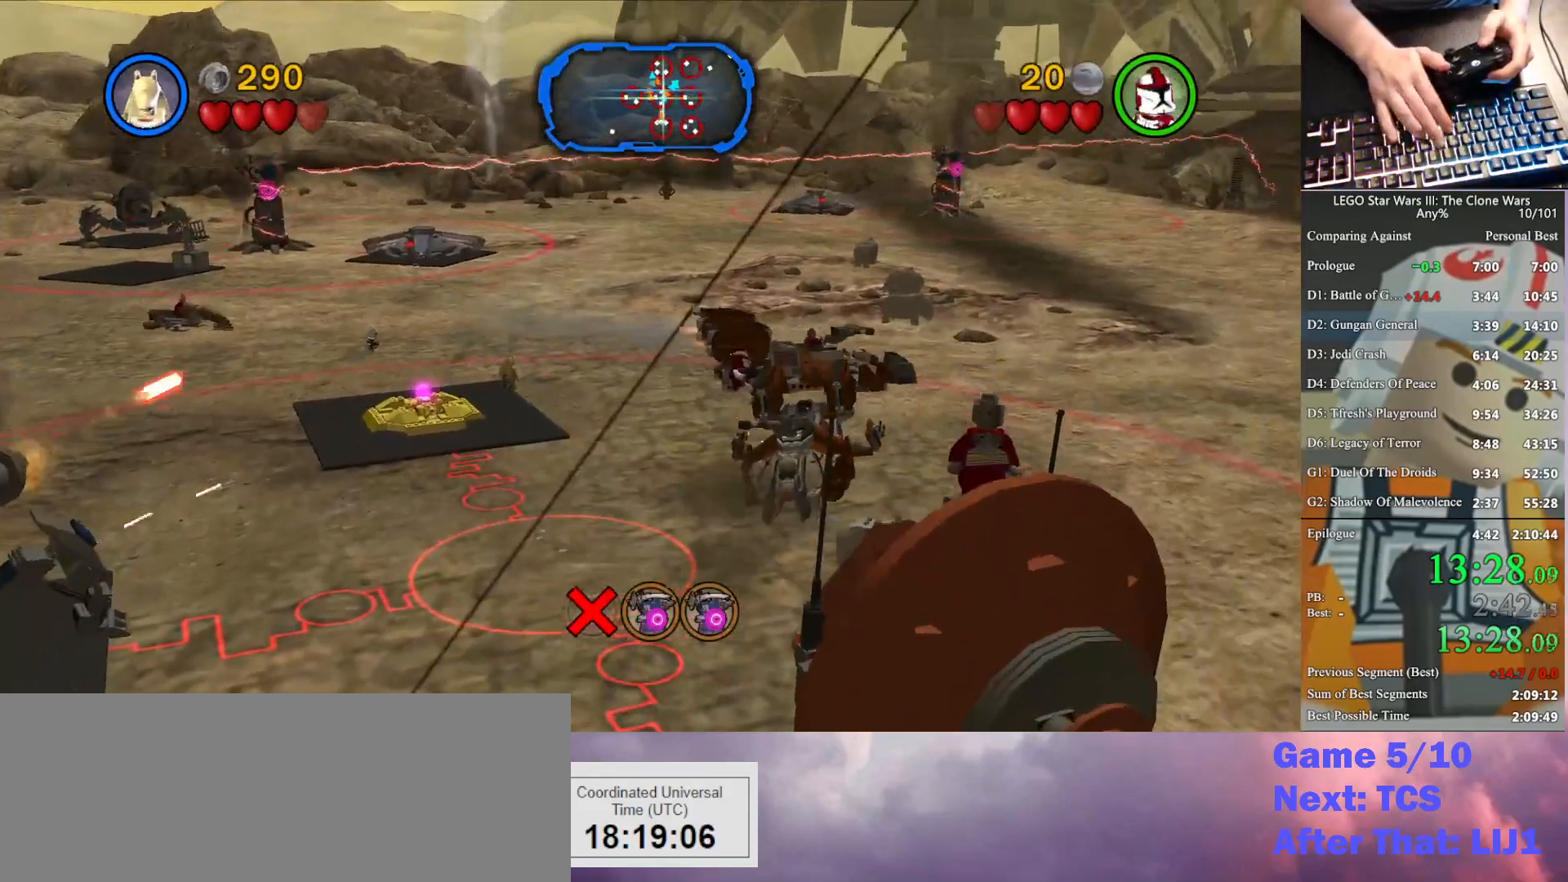
{"buttons": [], "left_stick": "down-right", "right_stick": "center", "button_events": []}
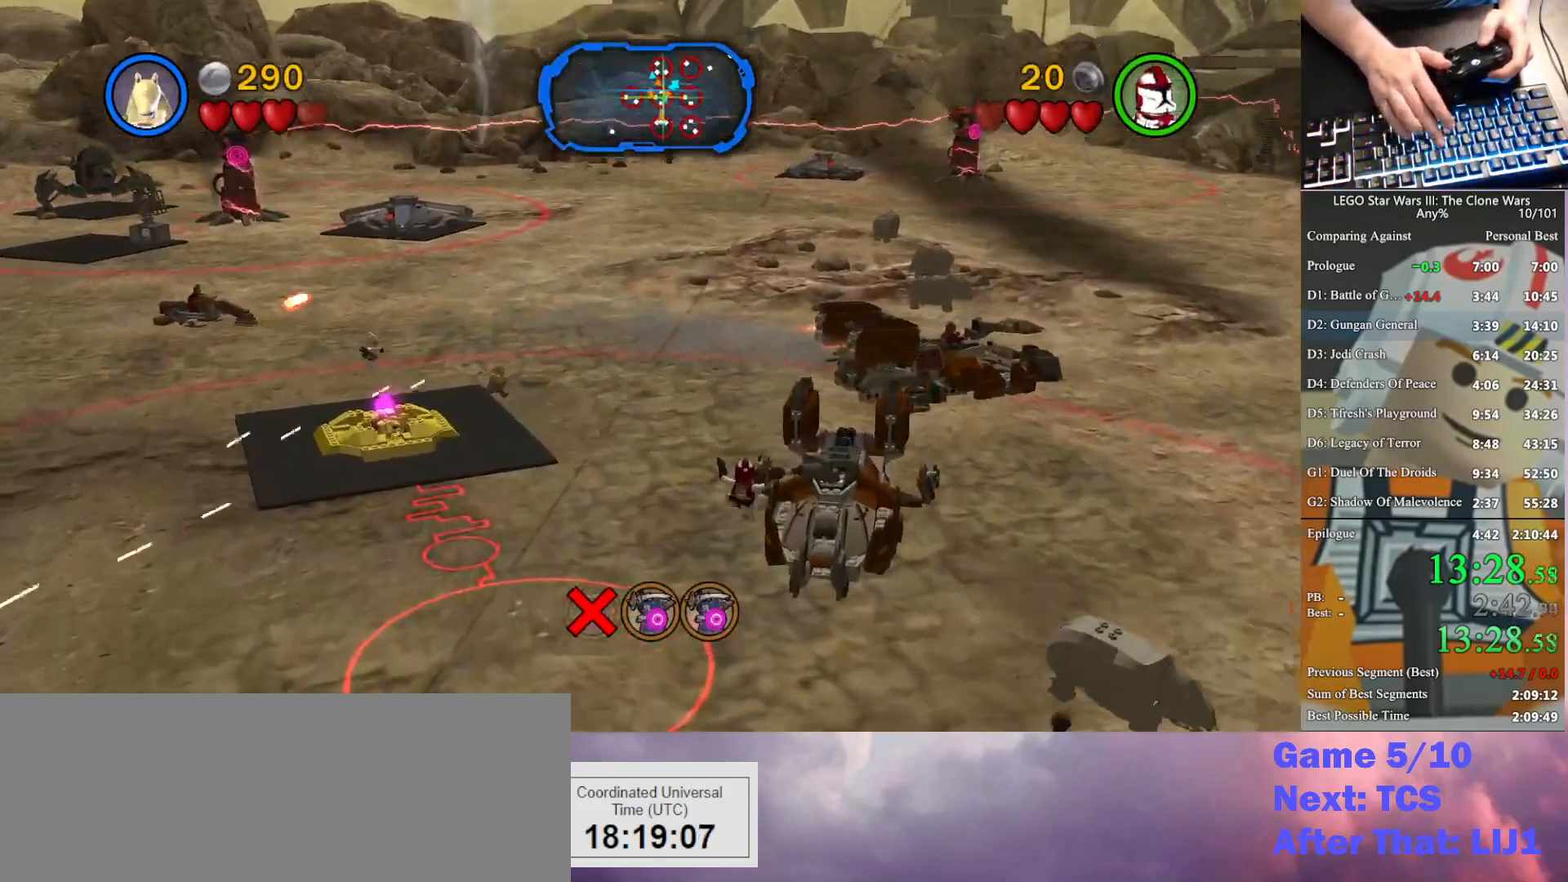
{"buttons": [], "left_stick": "right", "right_stick": "center", "button_events": []}
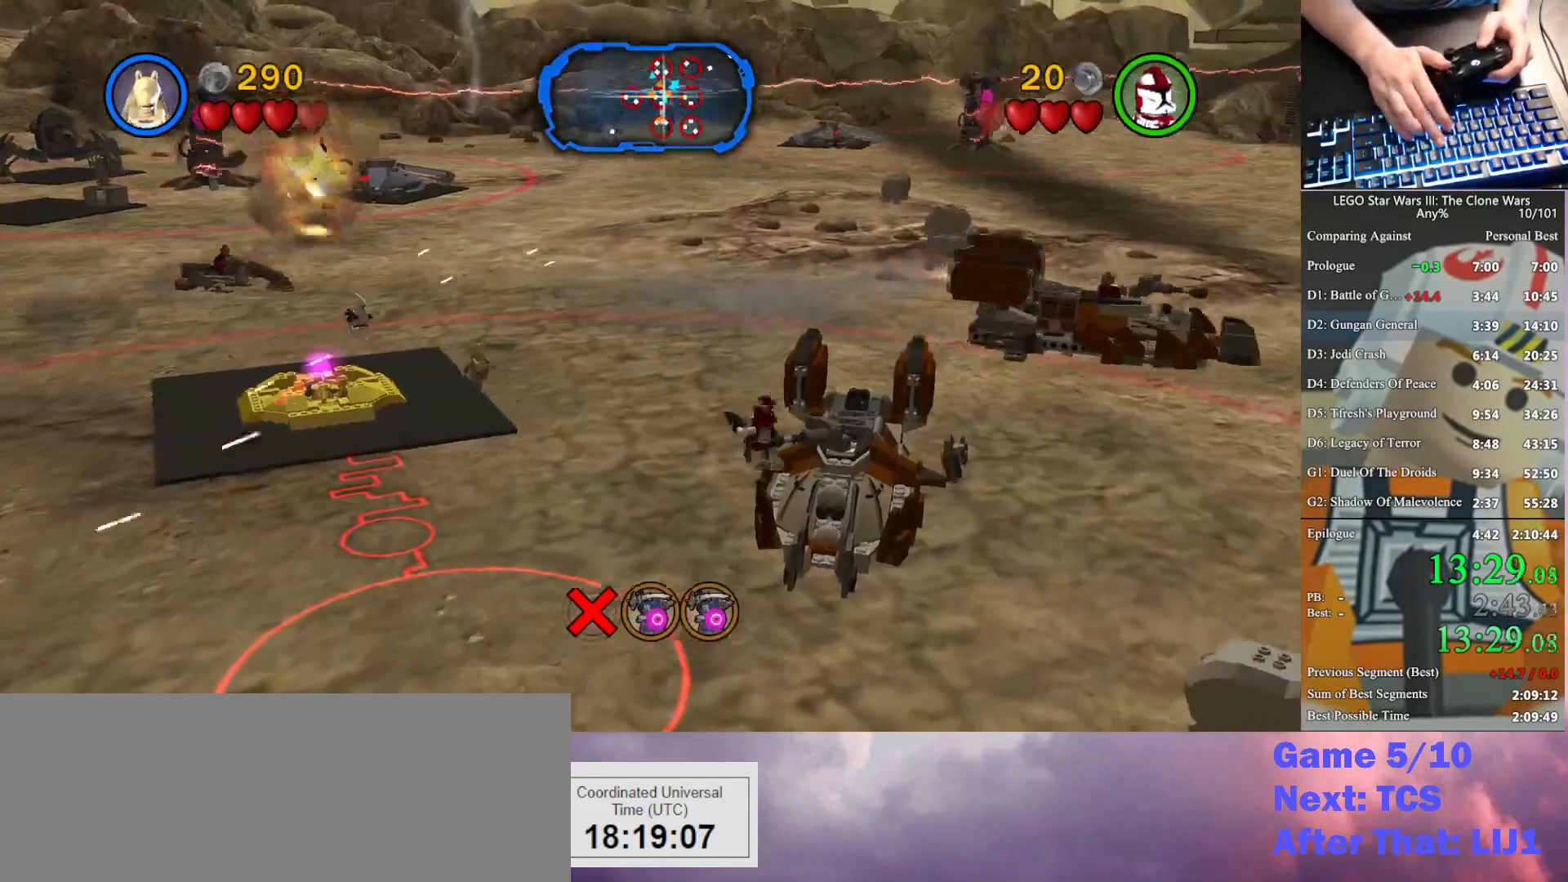
{"buttons": [], "left_stick": "up", "right_stick": "center", "button_events": []}
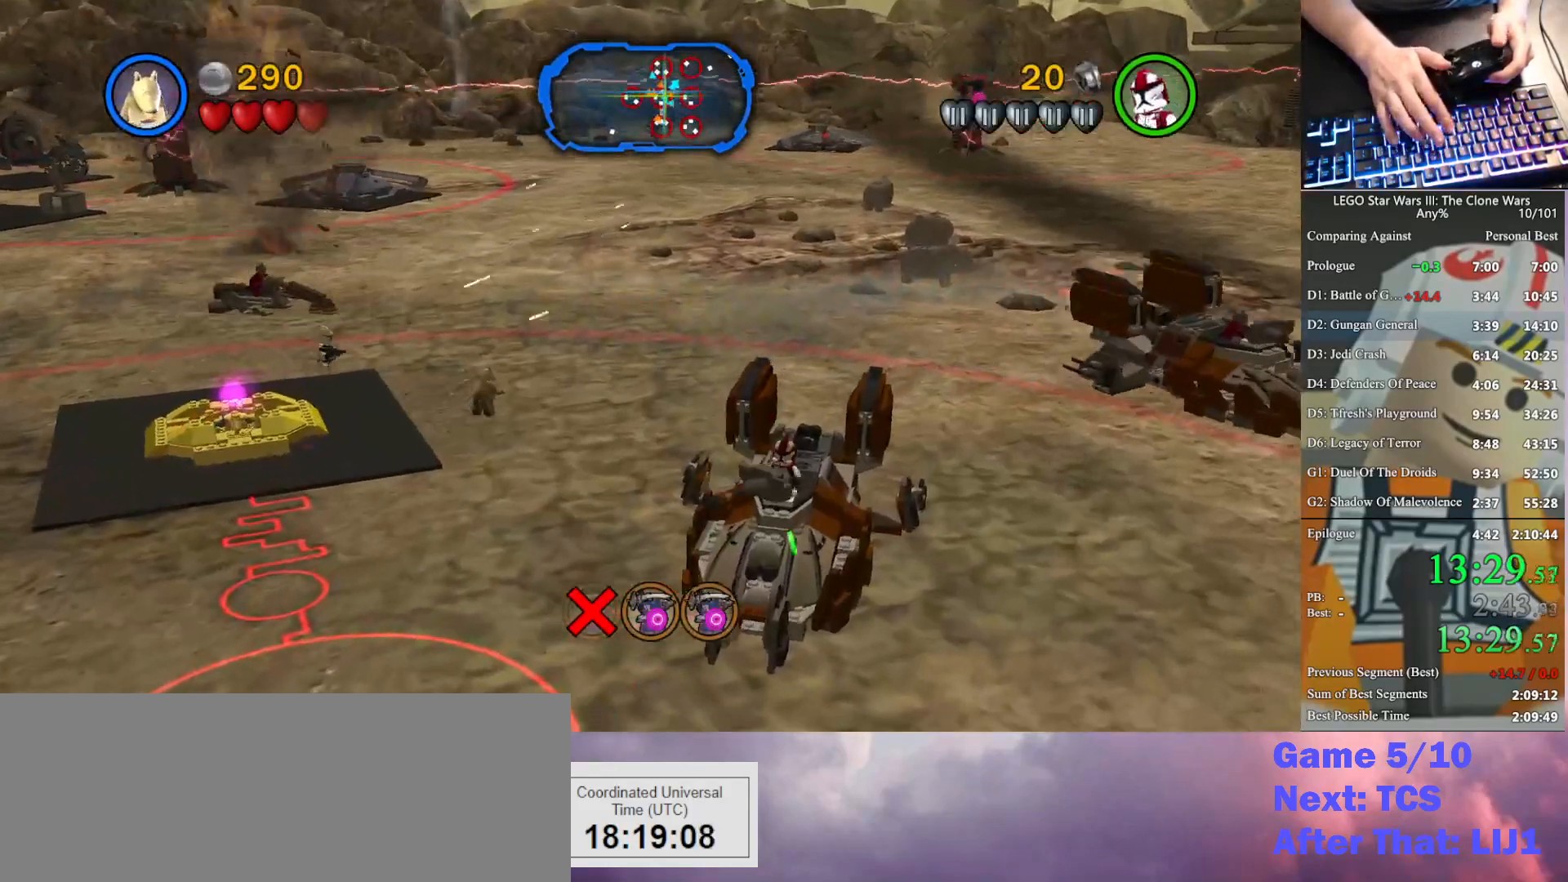
{"buttons": [], "left_stick": "center", "right_stick": "center", "button_events": []}